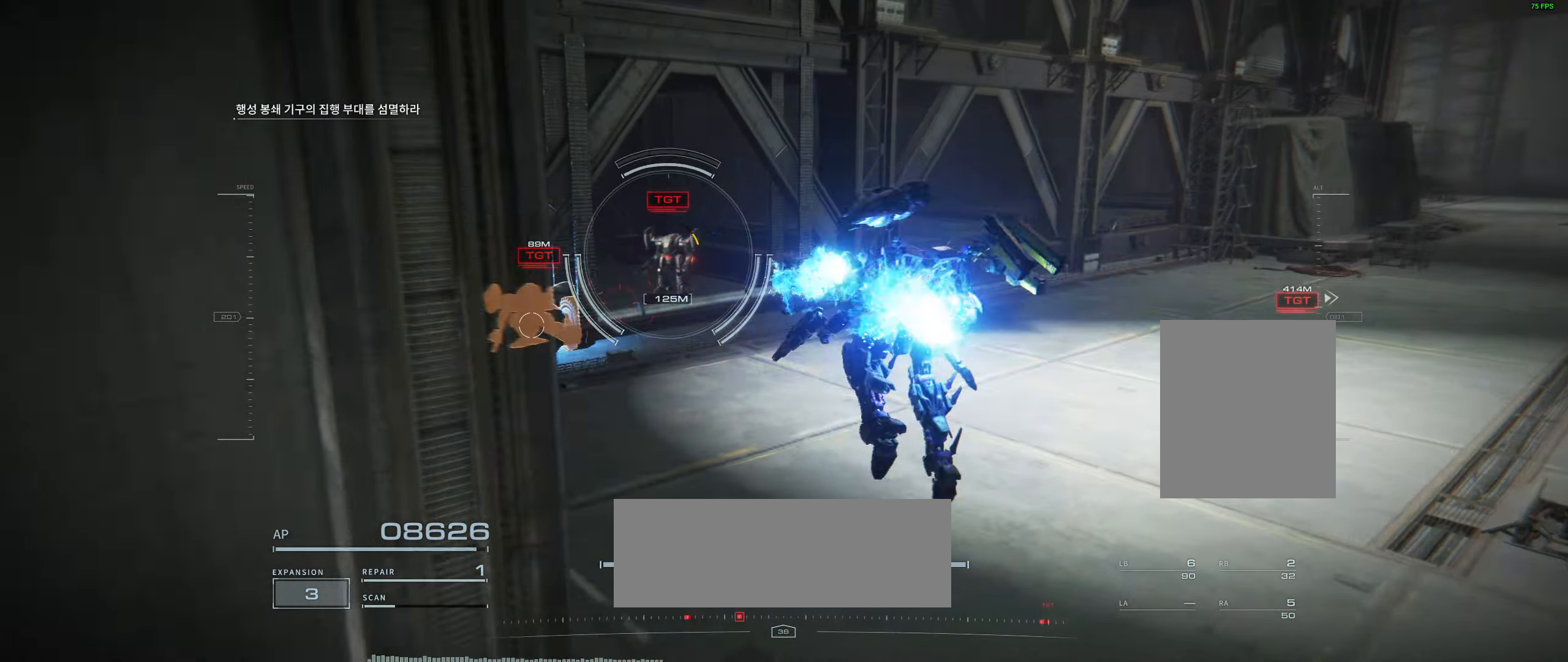
Gameplay with a controller (Xbox layout); each line is a JSON object with the inputs held at the frame after it. "events" lists button and stick changes between this image and that frame as [ms after this image, input, new state], when the widget could be followed in between. Not read: DPAD_DOWN DPAD_LEFT DPAD_RIGHT DPAD_UP HOME L1 L2 L3 R1 R3 other_buttons right_stick.
{"buttons": [], "left_stick": "right", "events": []}
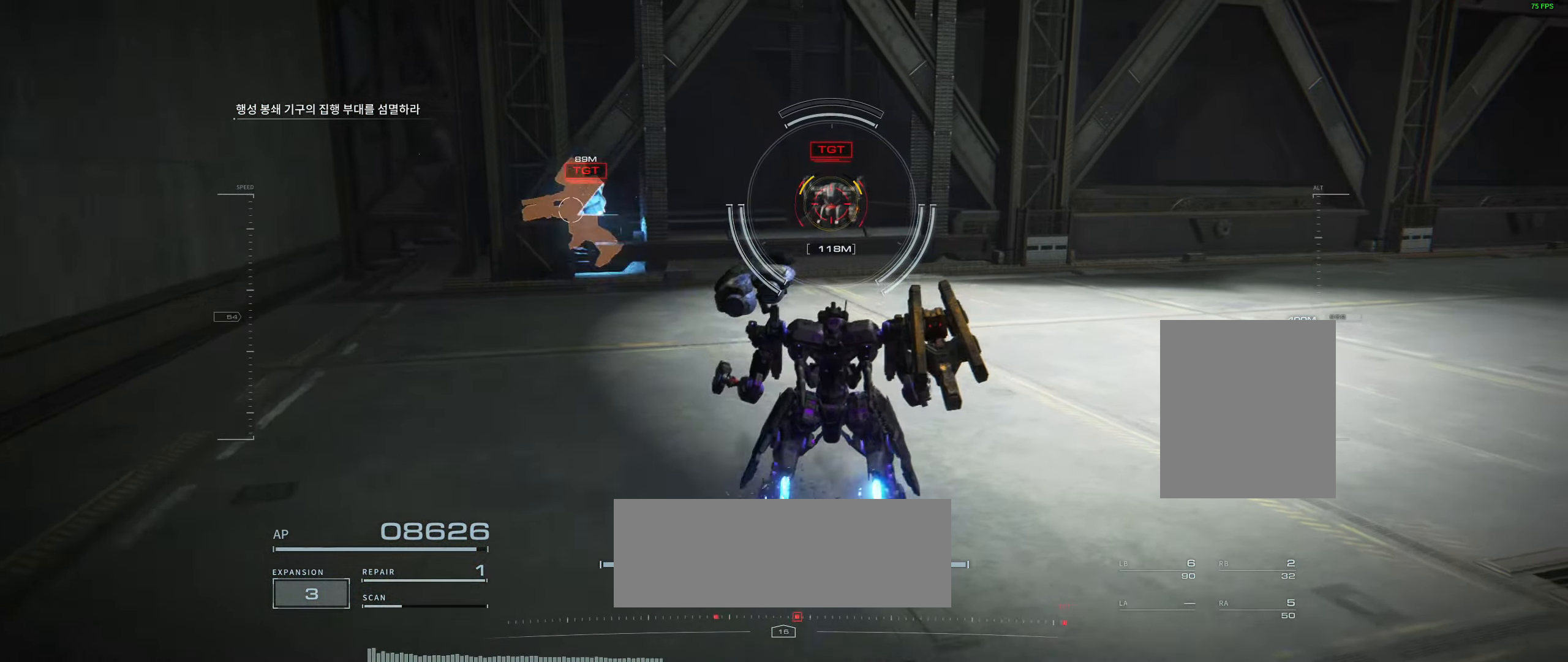
{"buttons": [], "left_stick": "right", "events": []}
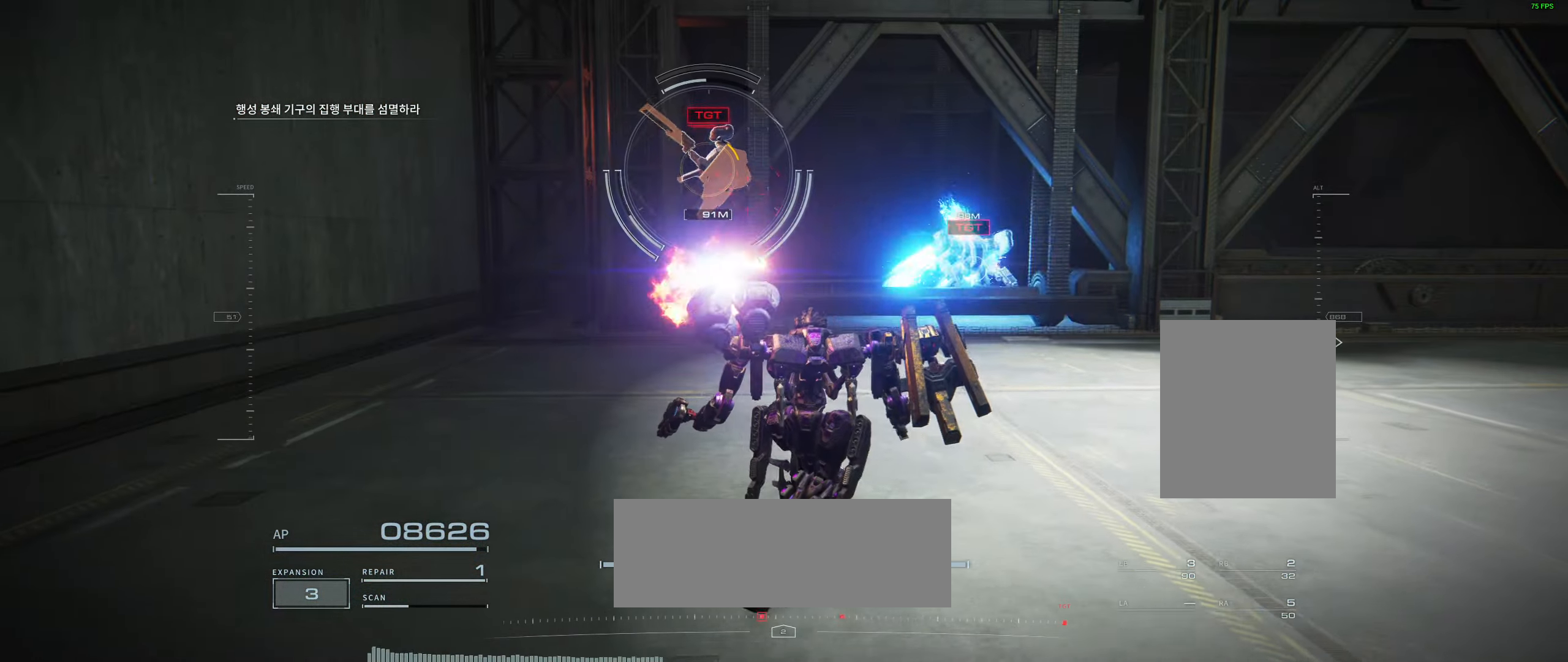
{"buttons": [], "left_stick": "down", "events": [[333, "left_stick", "down"]]}
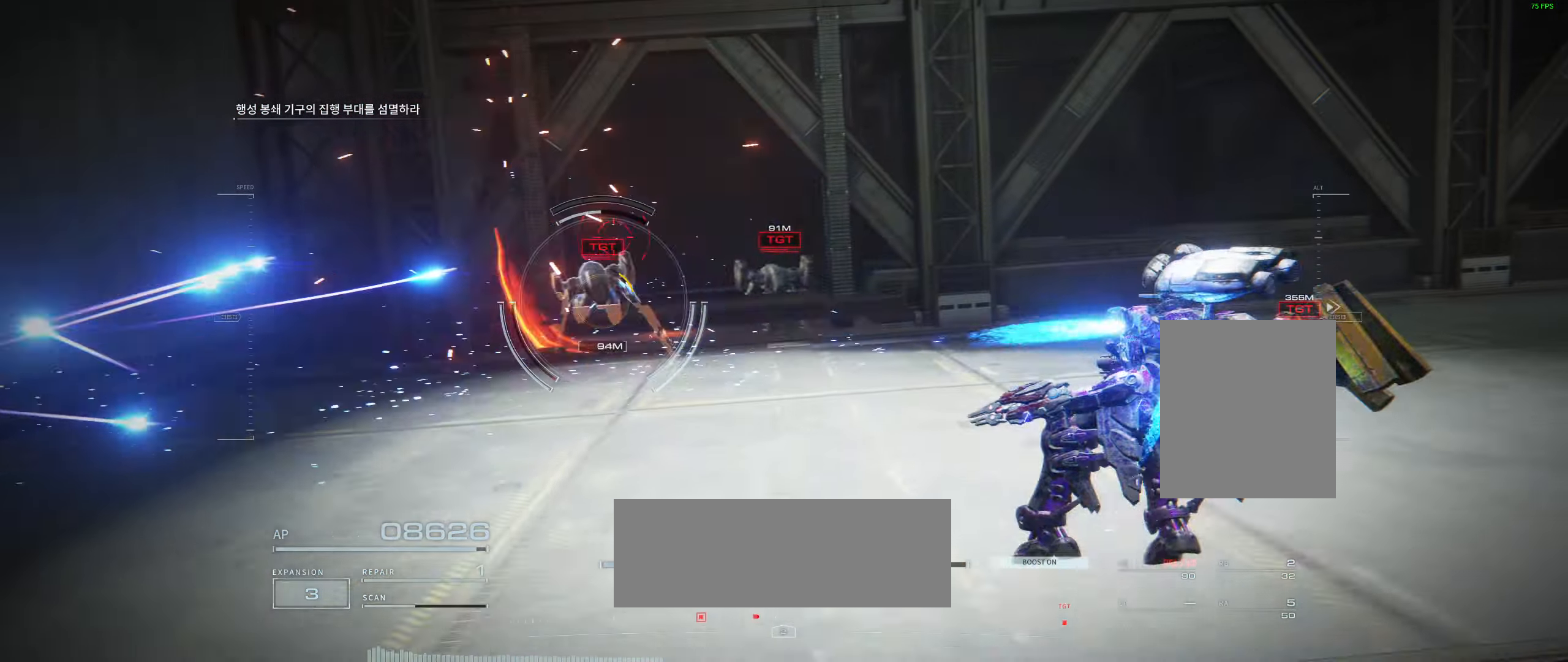
{"buttons": [], "left_stick": "left", "events": [[233, "left_stick", "left"]]}
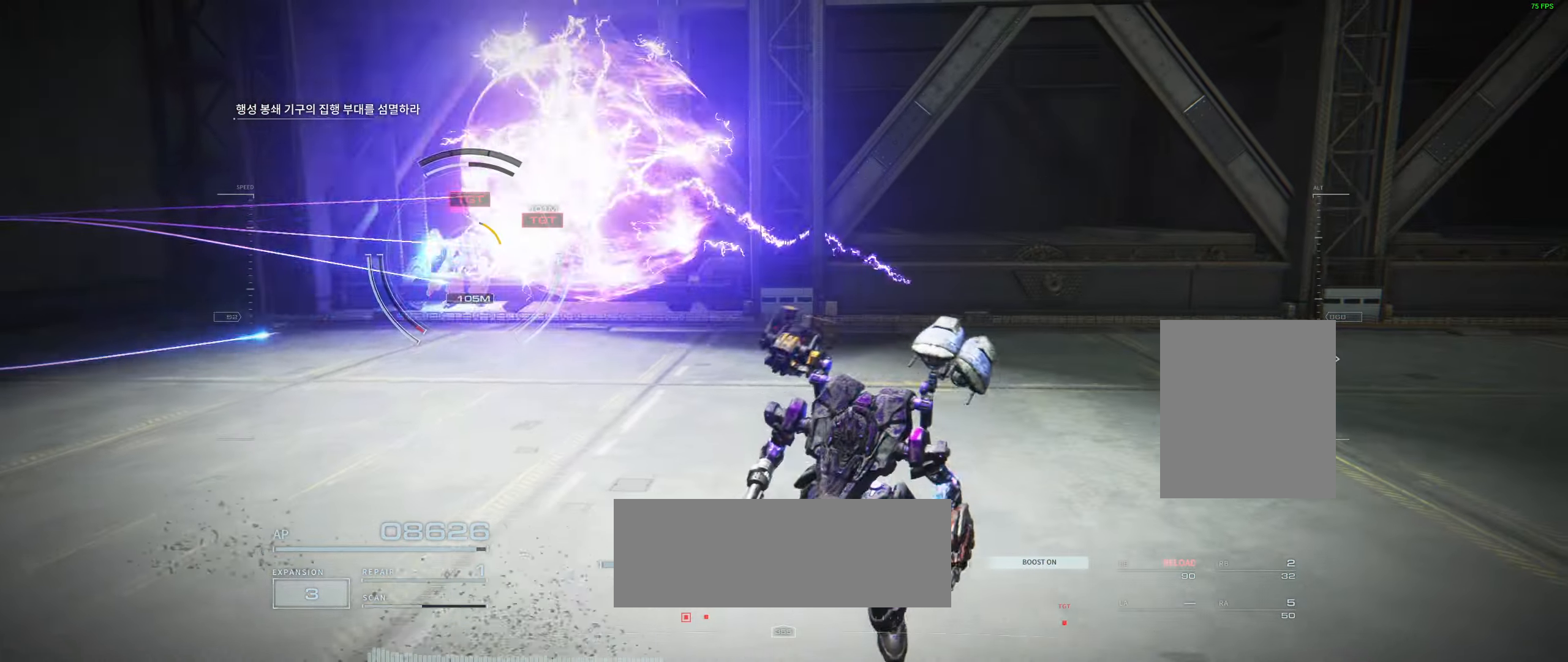
{"buttons": [], "left_stick": "up-left", "events": [[133, "left_stick", "up-left"]]}
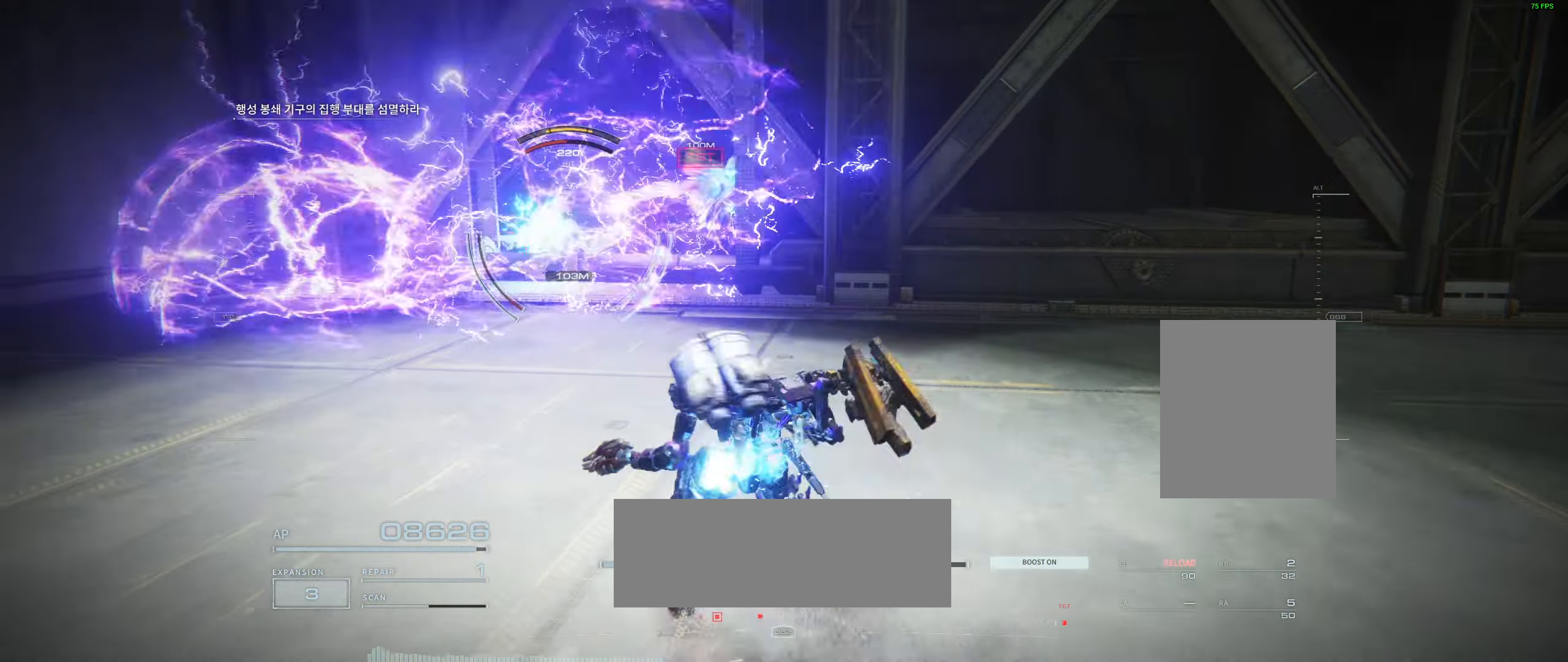
{"buttons": [], "left_stick": "up-left", "events": [[266, "left_stick", "left"], [483, "left_stick", "up-left"]]}
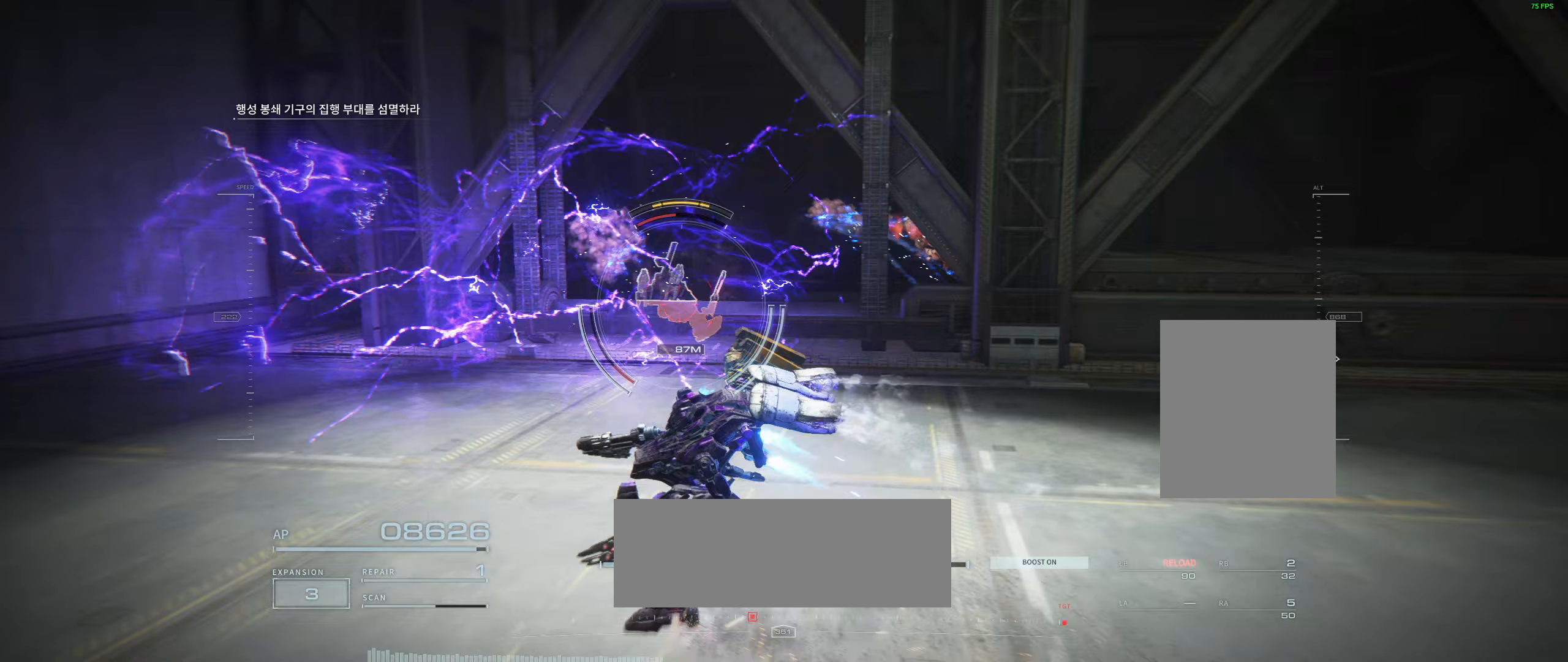
{"buttons": [], "left_stick": "center", "events": [[400, "left_stick", "center"]]}
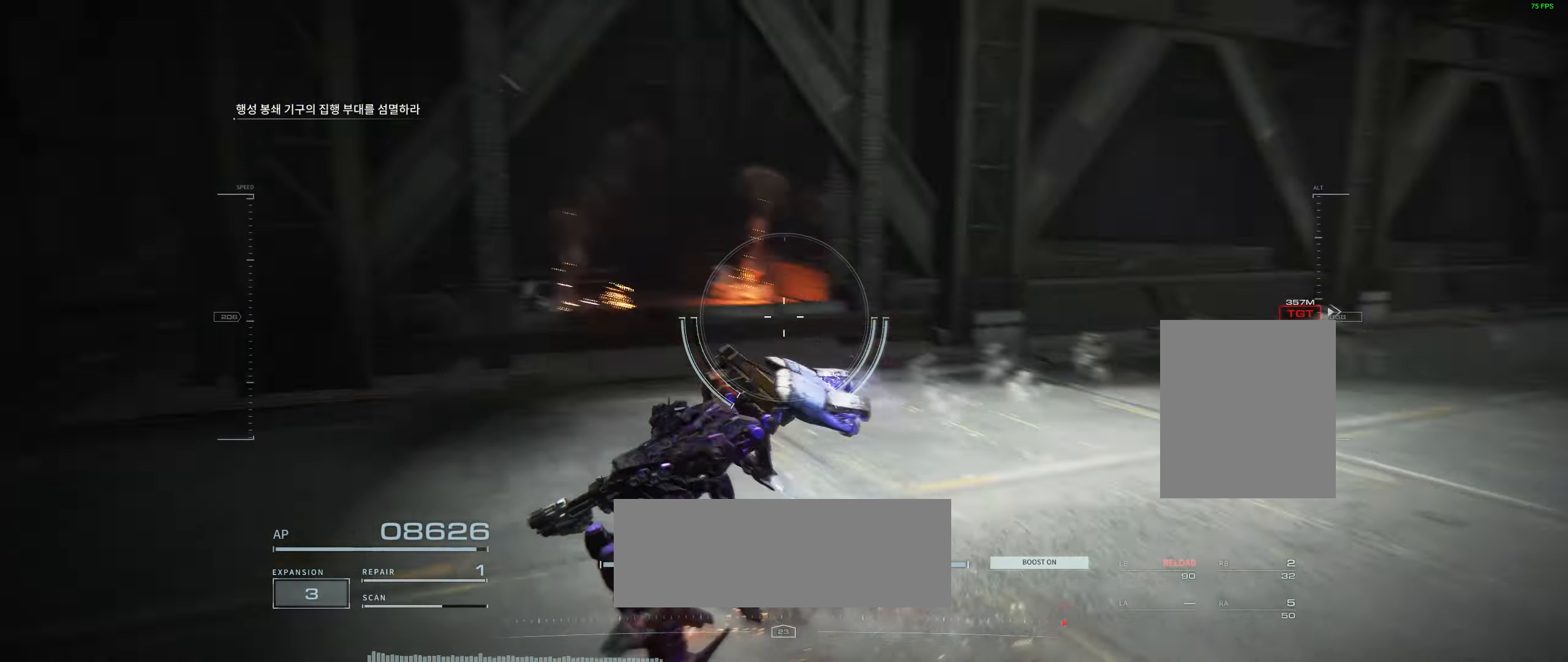
{"buttons": [], "left_stick": "right", "events": [[317, "left_stick", "right"]]}
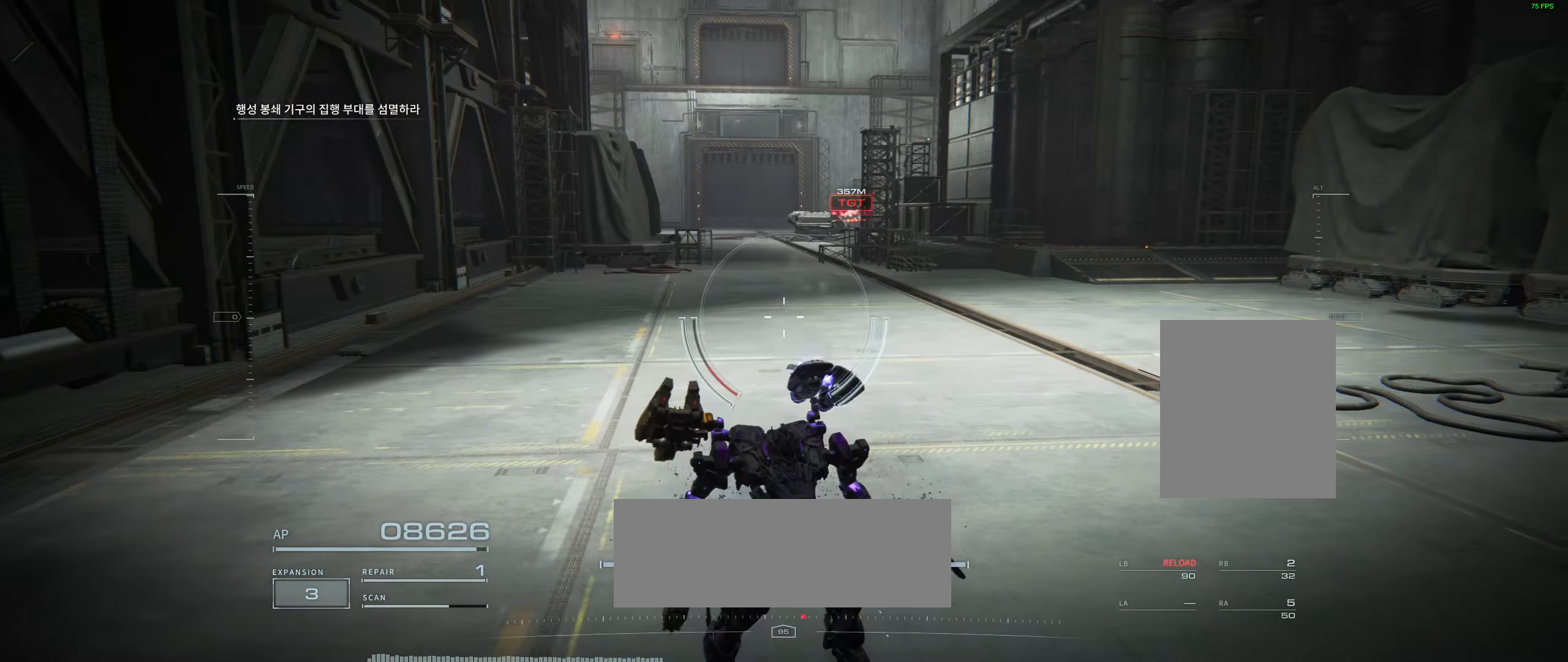
{"buttons": [], "left_stick": "up", "events": [[83, "left_stick", "up-right"], [283, "left_stick", "up"]]}
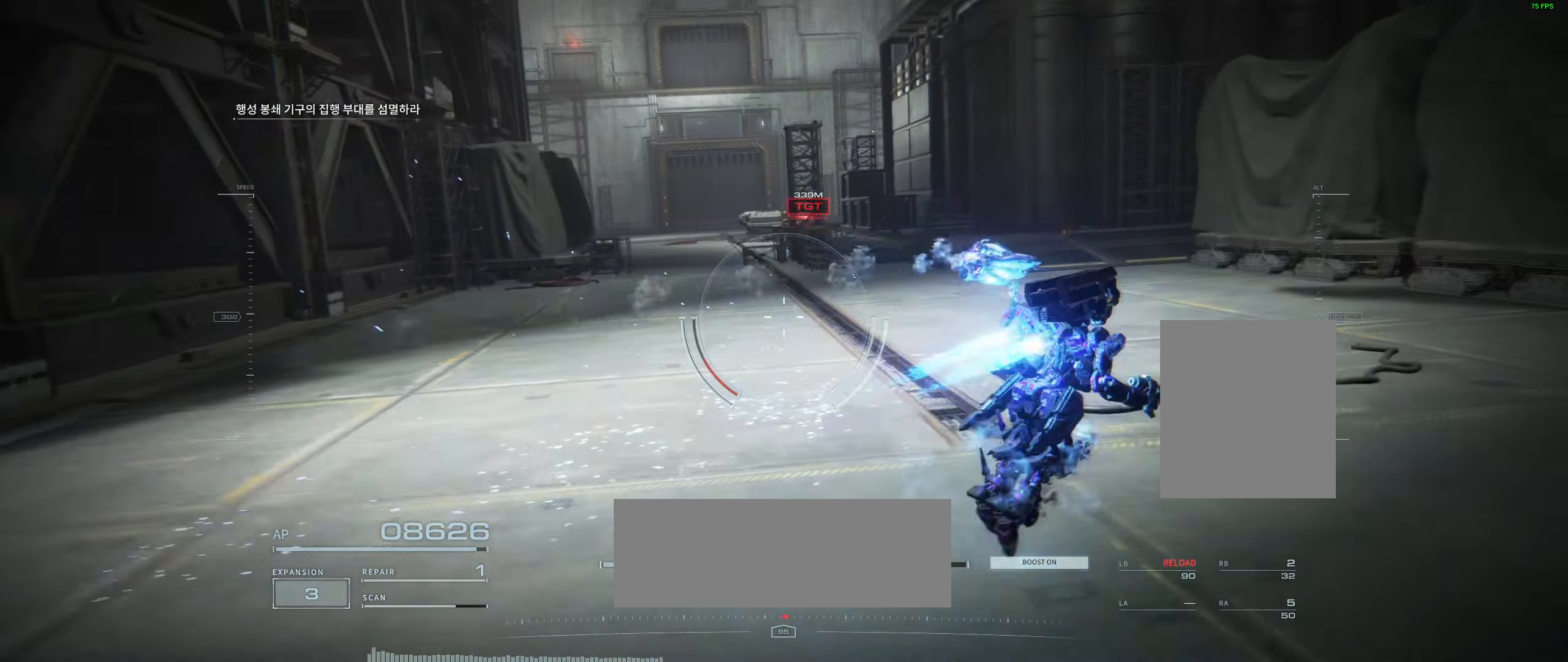
{"buttons": [], "left_stick": "up-left", "events": [[200, "left_stick", "up-left"]]}
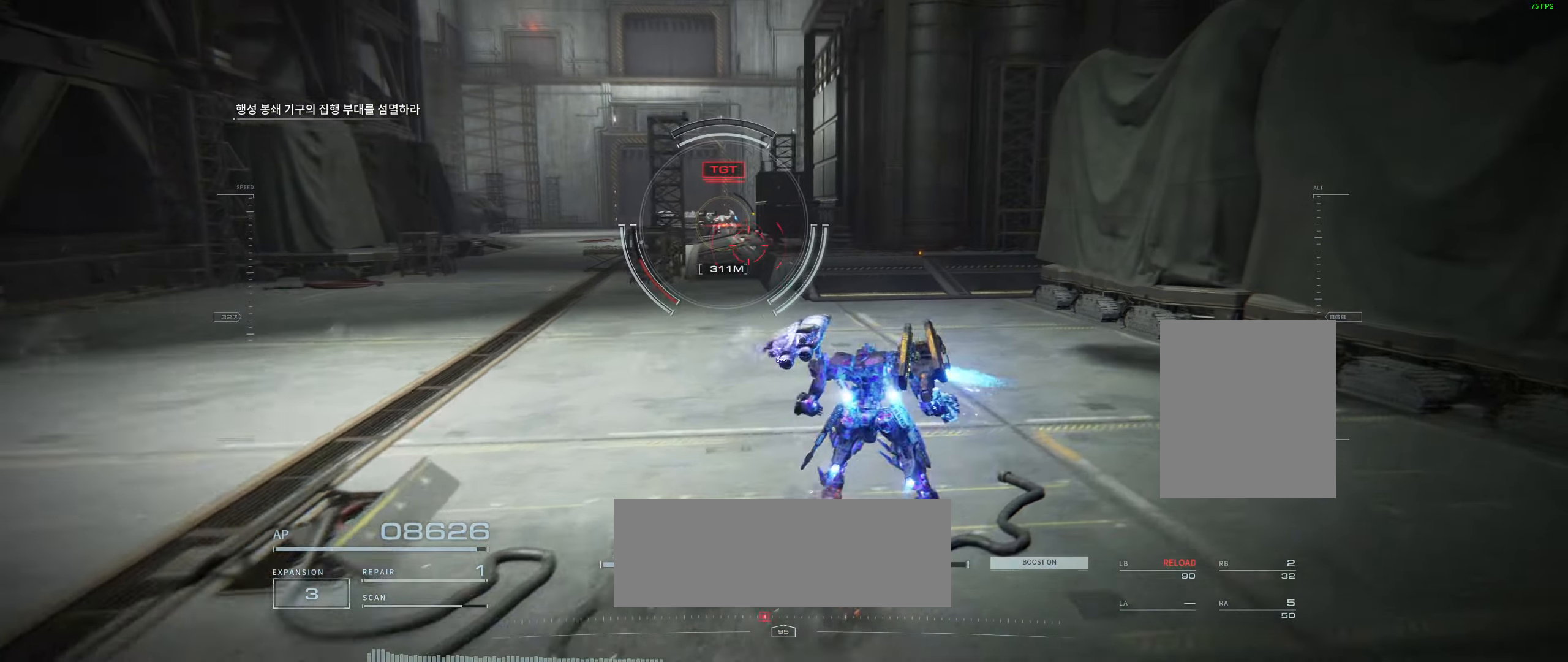
{"buttons": [], "left_stick": "up", "events": [[500, "left_stick", "up"]]}
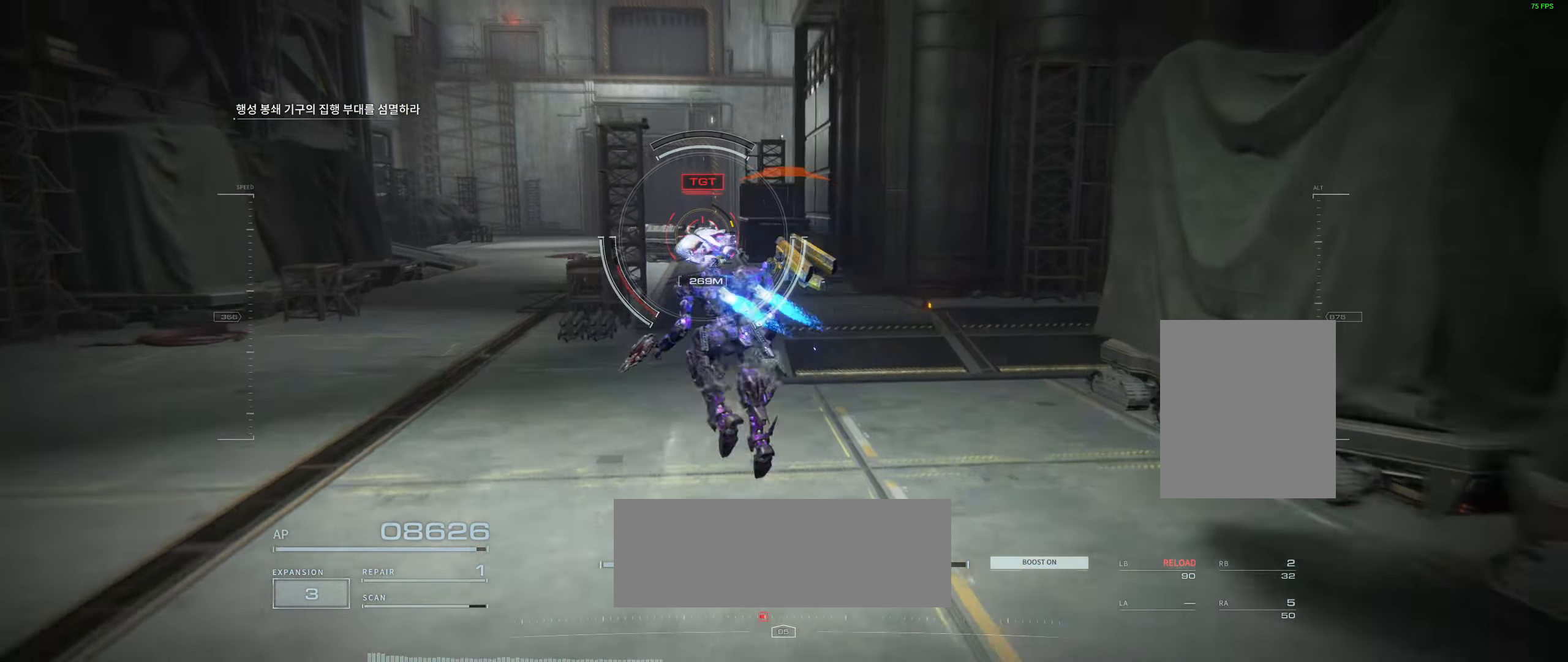
{"buttons": [], "left_stick": "up", "events": []}
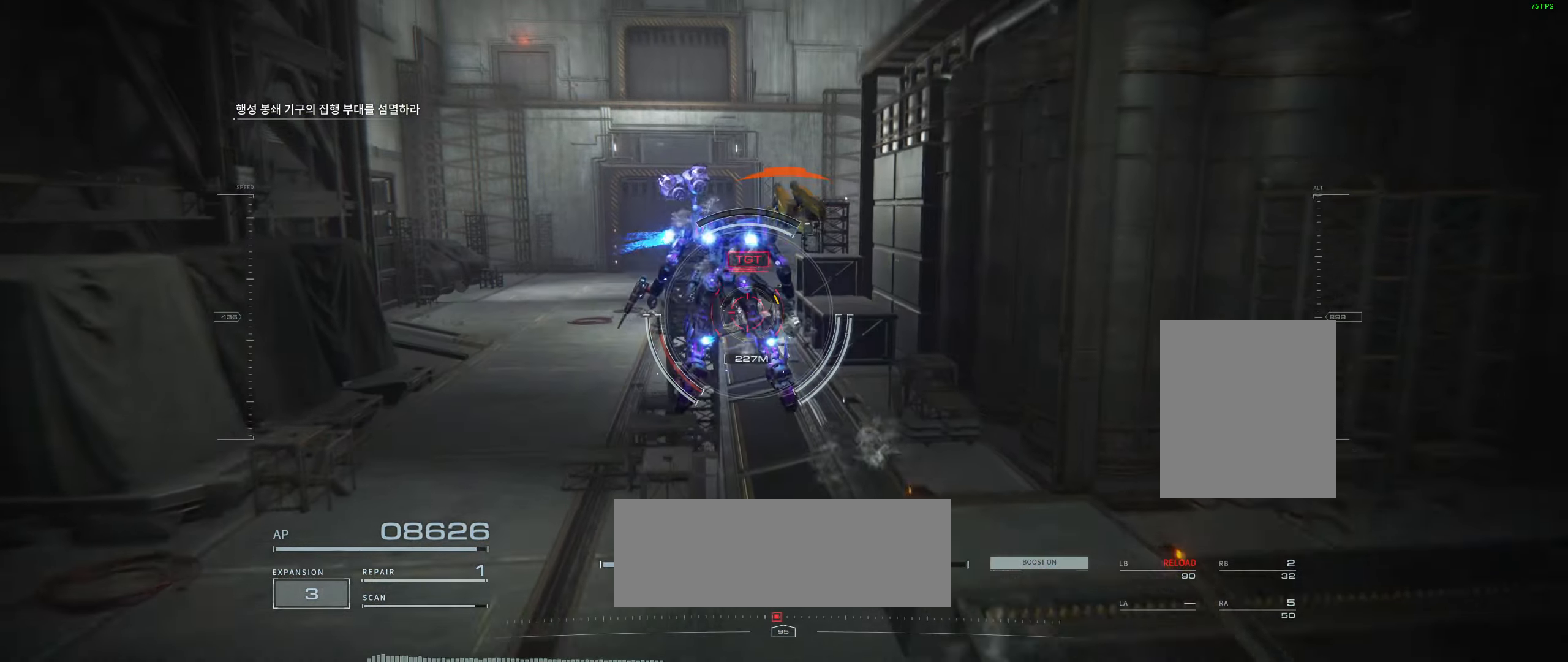
{"buttons": [], "left_stick": "up-left", "events": [[83, "left_stick", "up-left"]]}
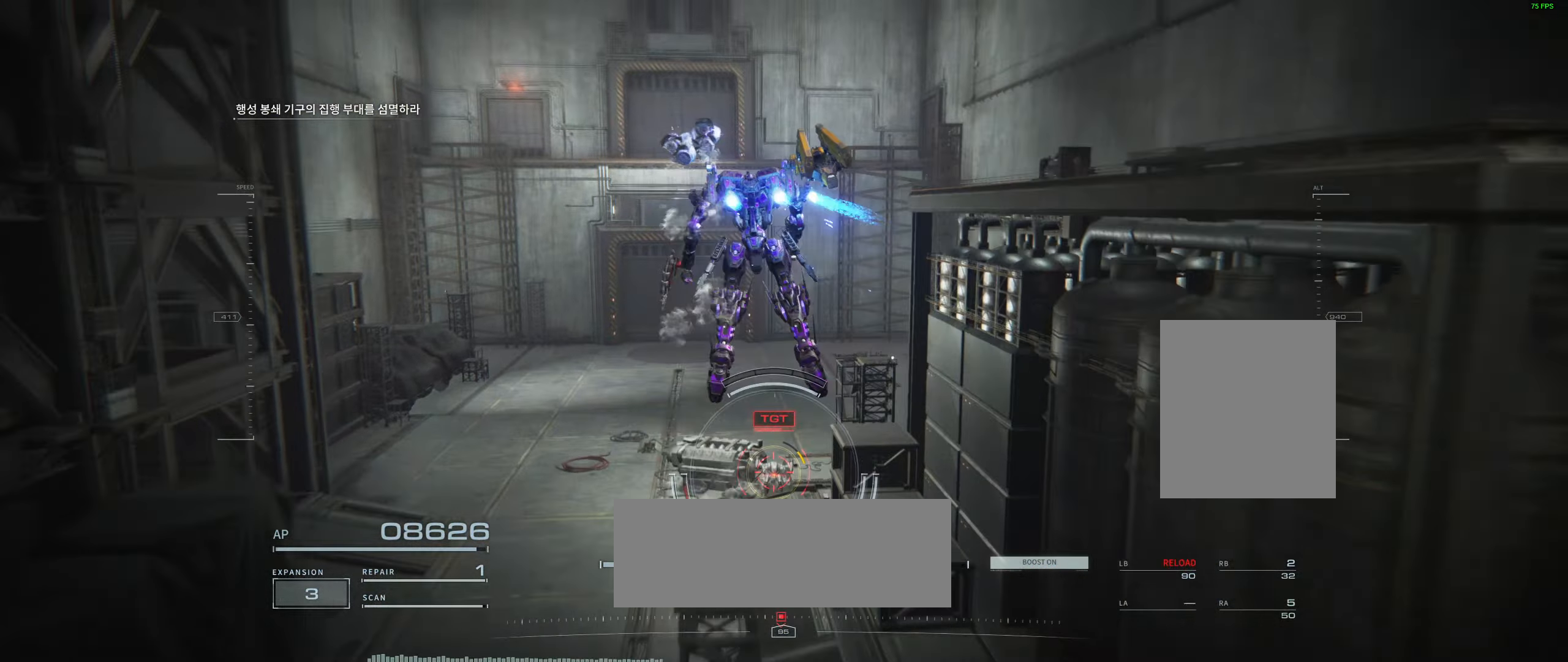
{"buttons": [], "left_stick": "center", "events": [[167, "left_stick", "center"]]}
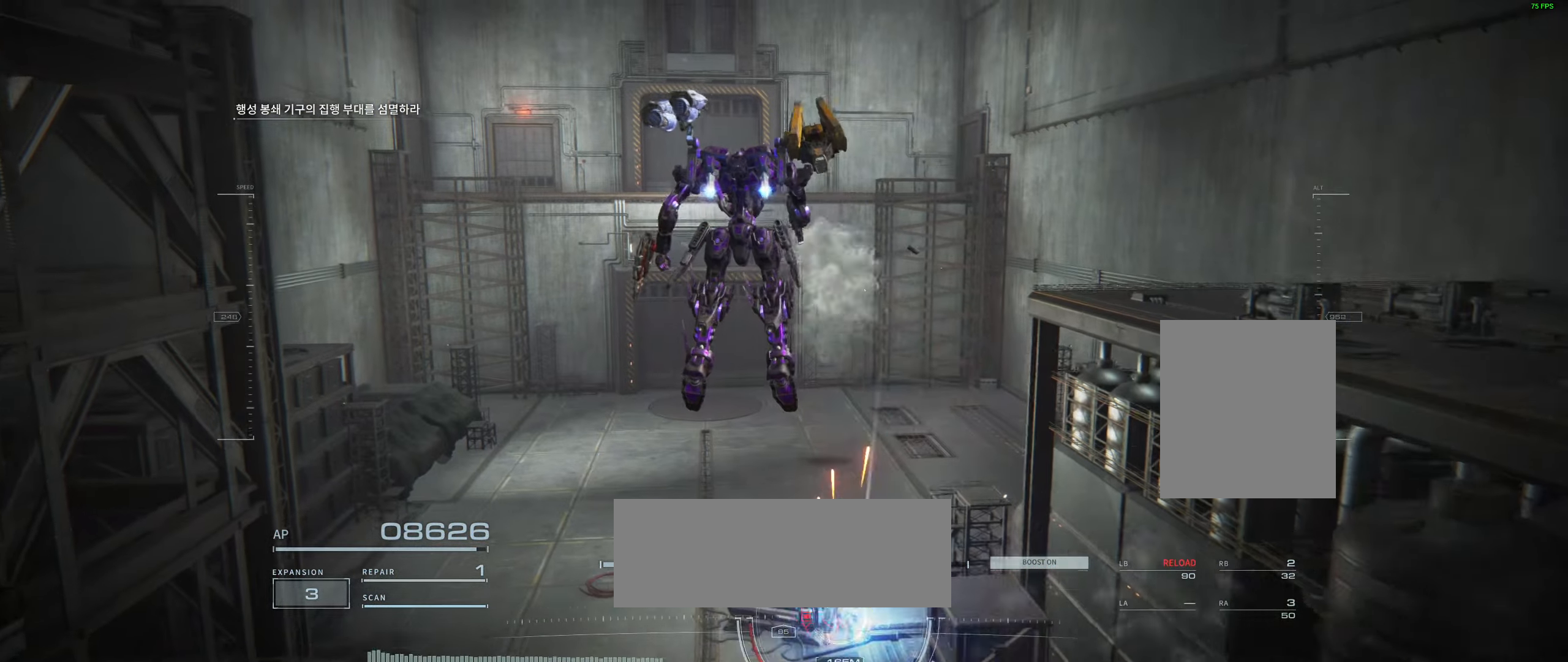
{"buttons": [], "left_stick": "down", "events": [[67, "left_stick", "down"]]}
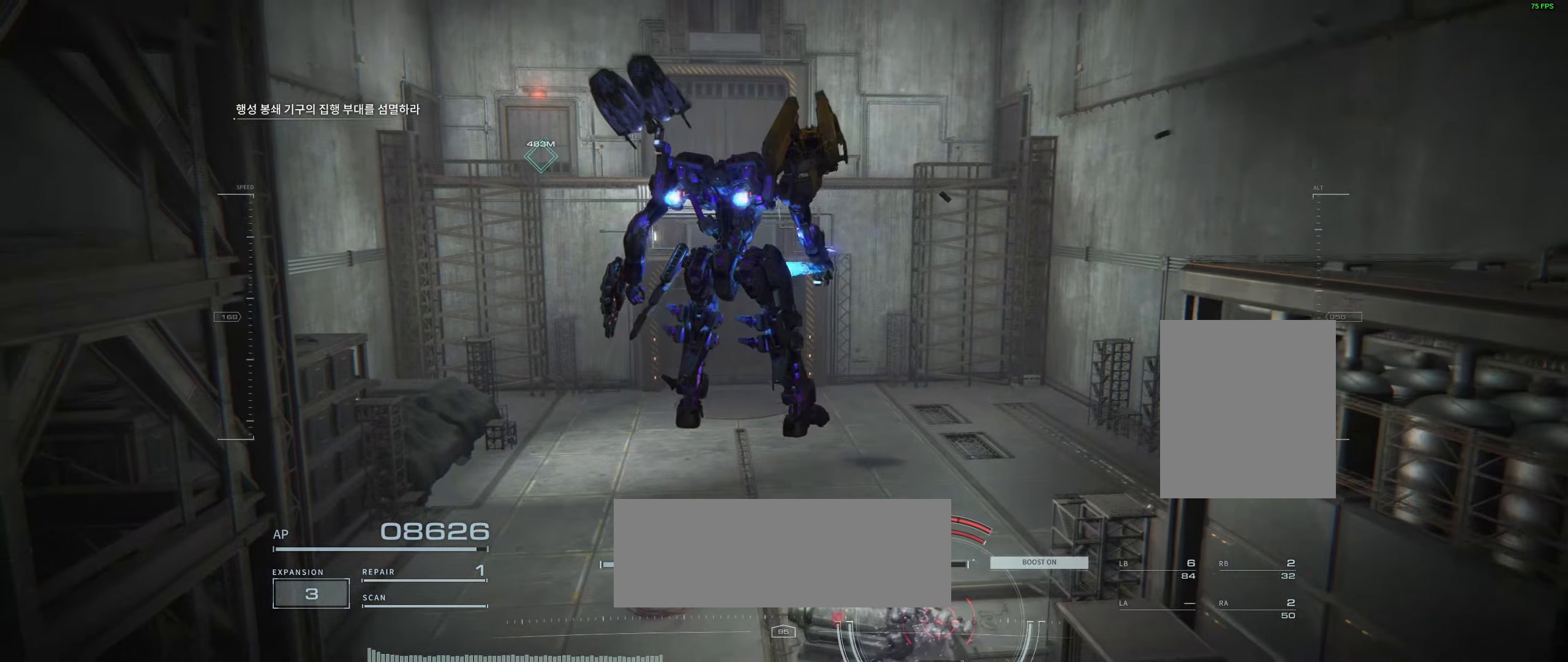
{"buttons": [], "left_stick": "up", "events": [[50, "left_stick", "down-right"], [217, "left_stick", "up"]]}
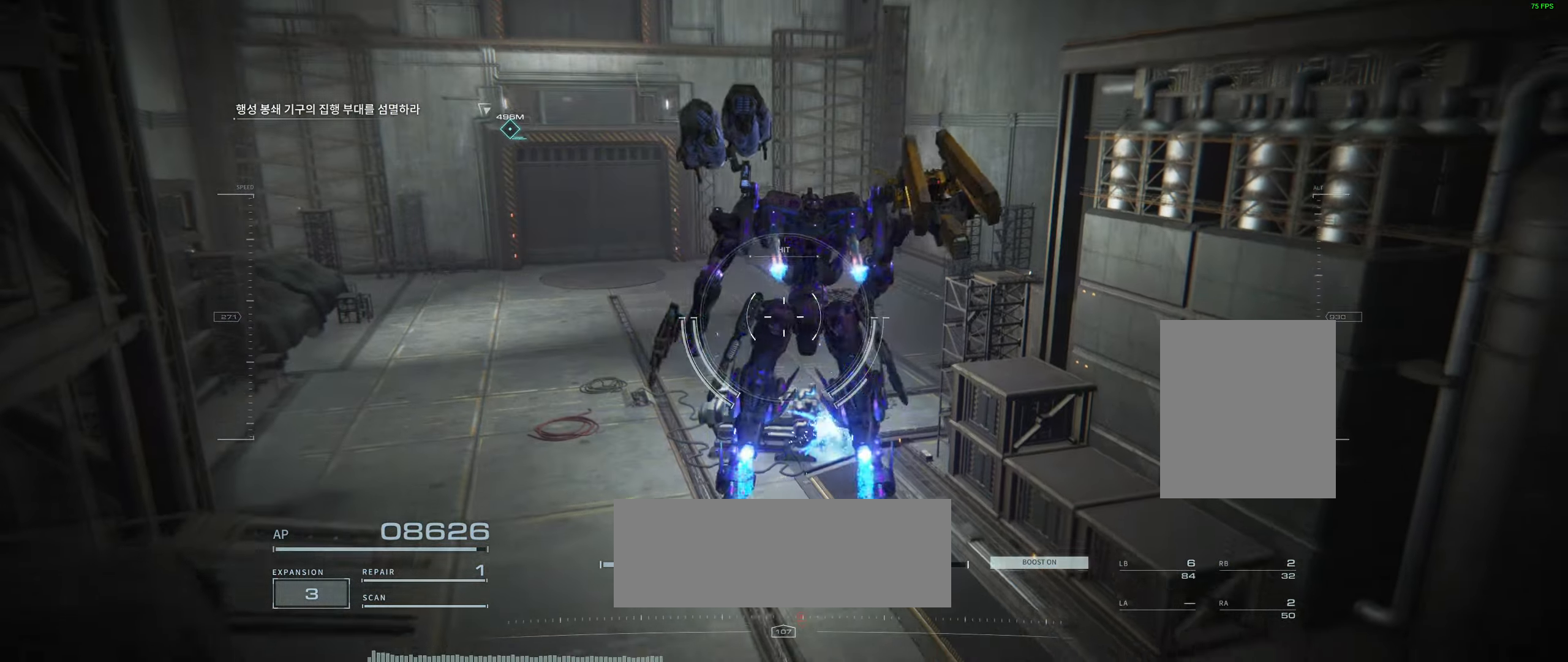
{"buttons": [], "left_stick": "up", "events": []}
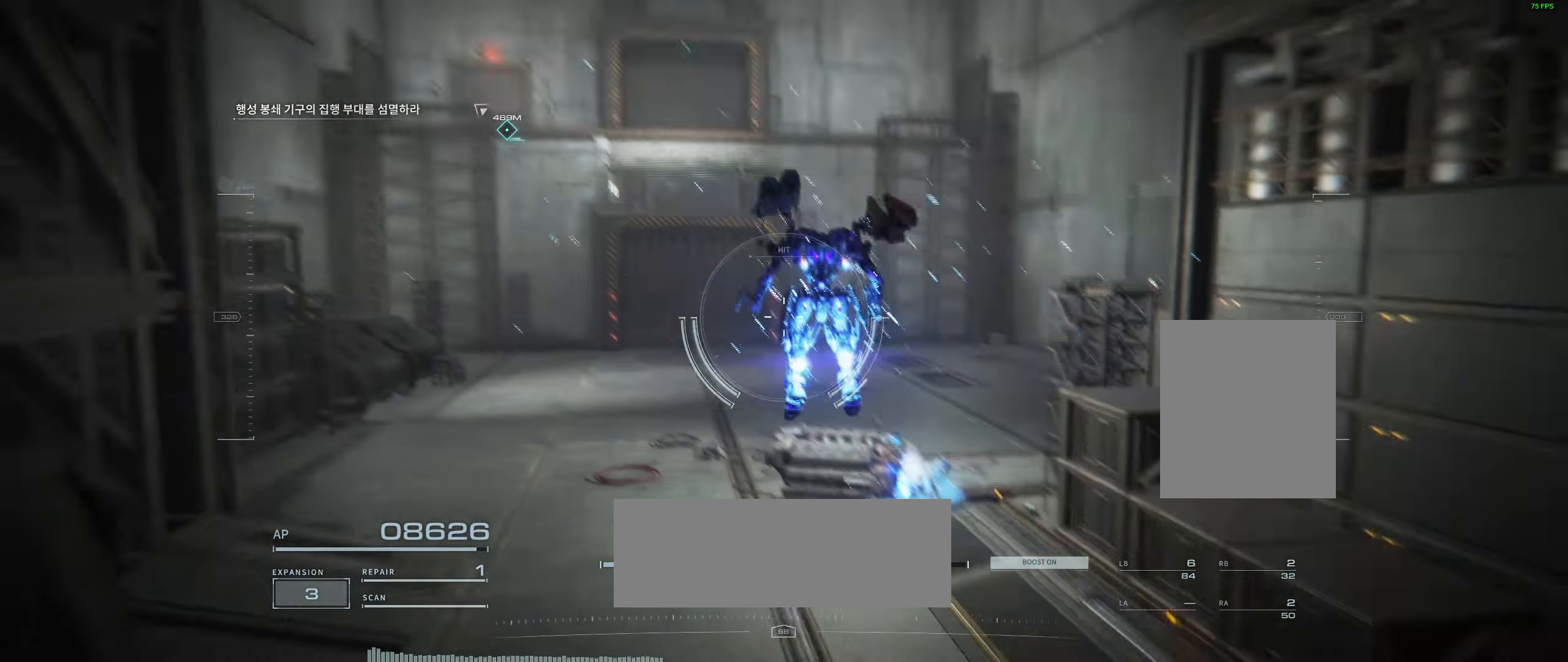
{"buttons": ["Y"], "left_stick": "up", "events": [[450, "Y", "down"]]}
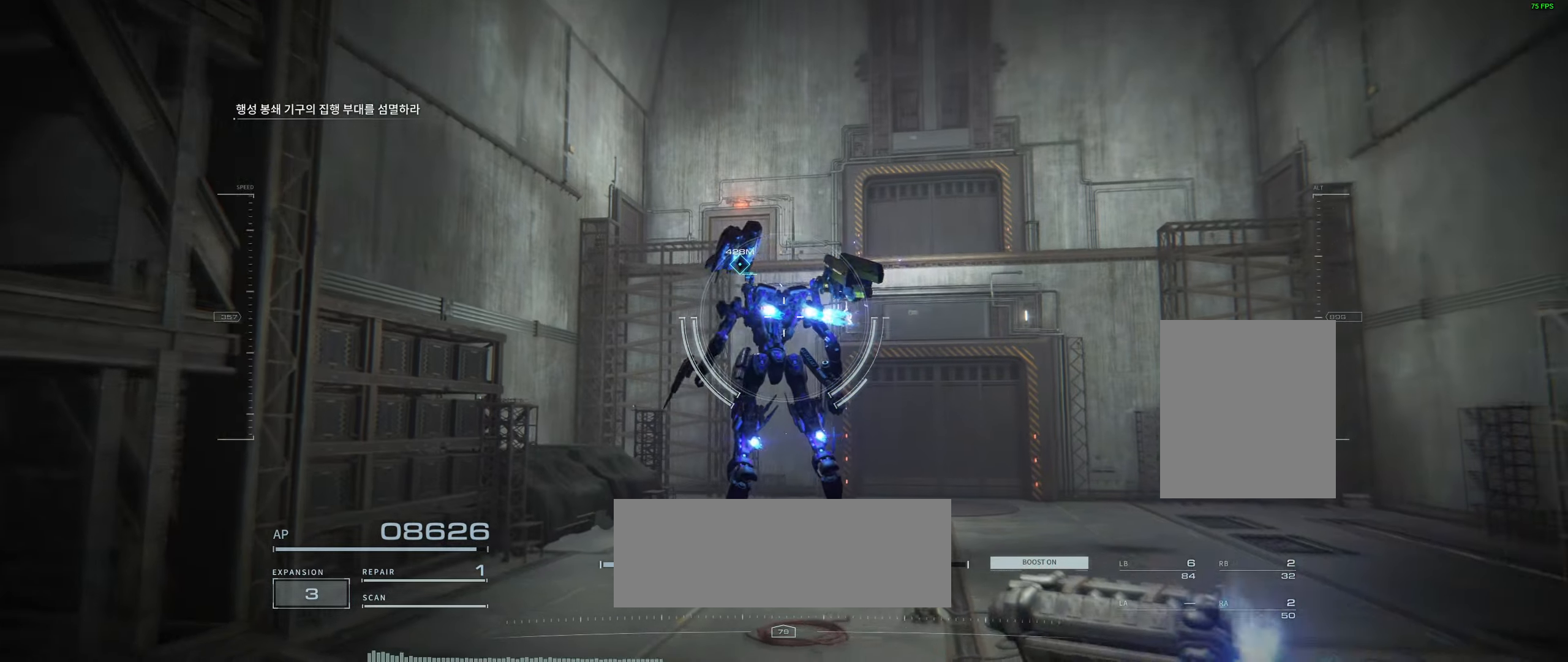
{"buttons": ["Y"], "left_stick": "up", "events": []}
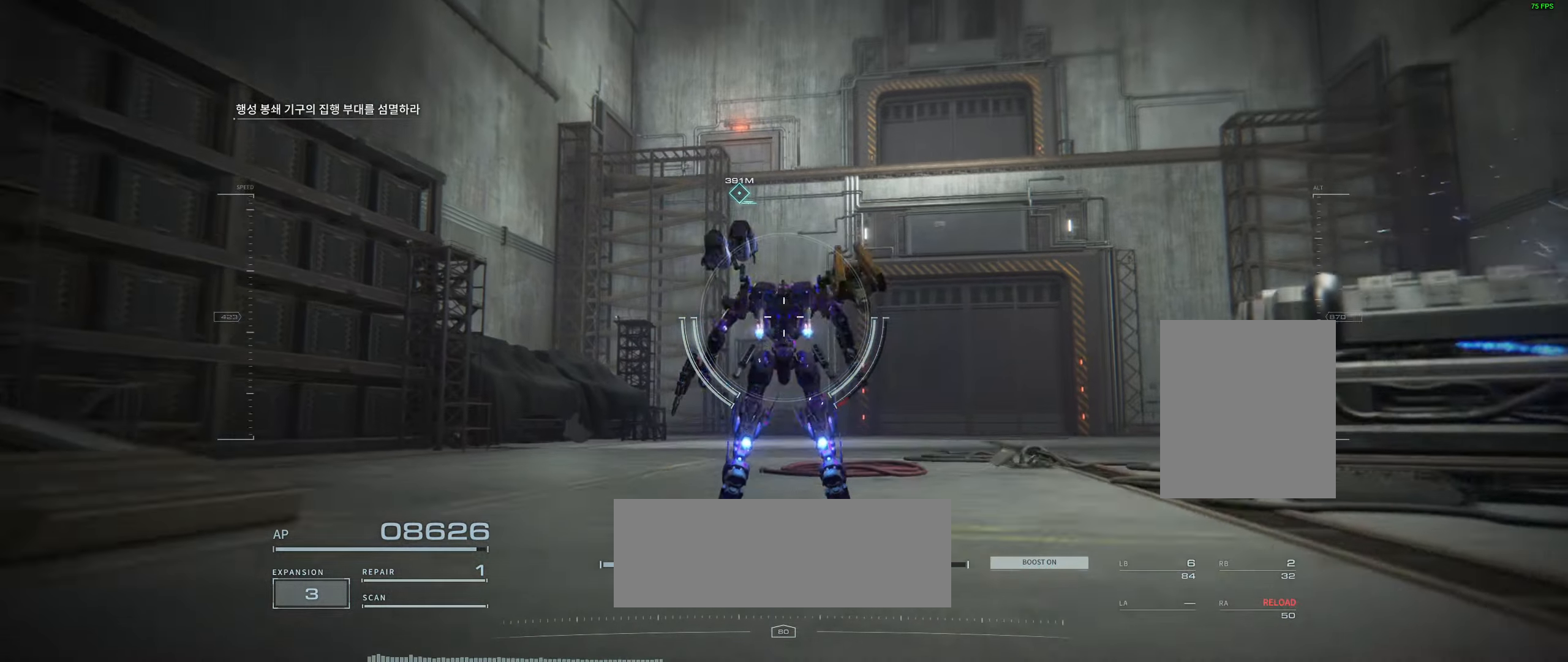
{"buttons": [], "left_stick": "up", "events": [[167, "Y", "up"]]}
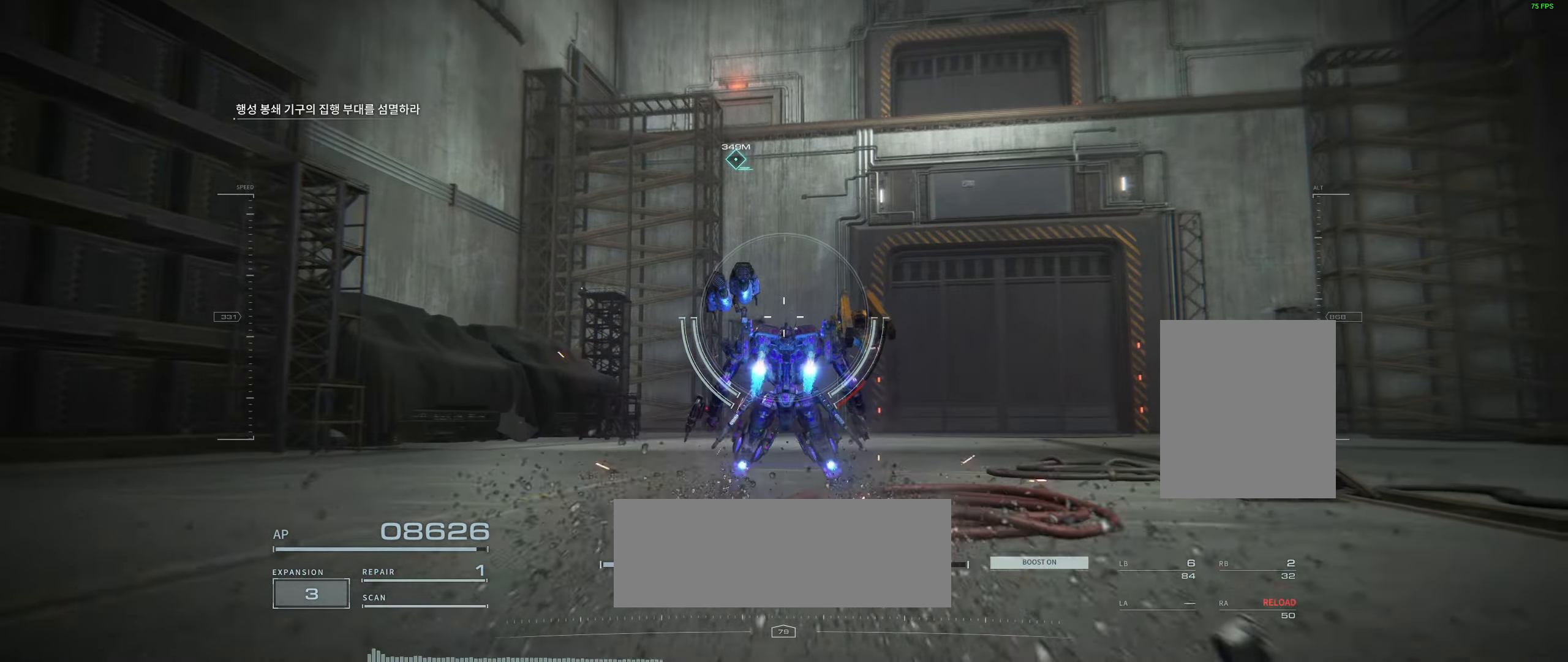
{"buttons": [], "left_stick": "up", "events": []}
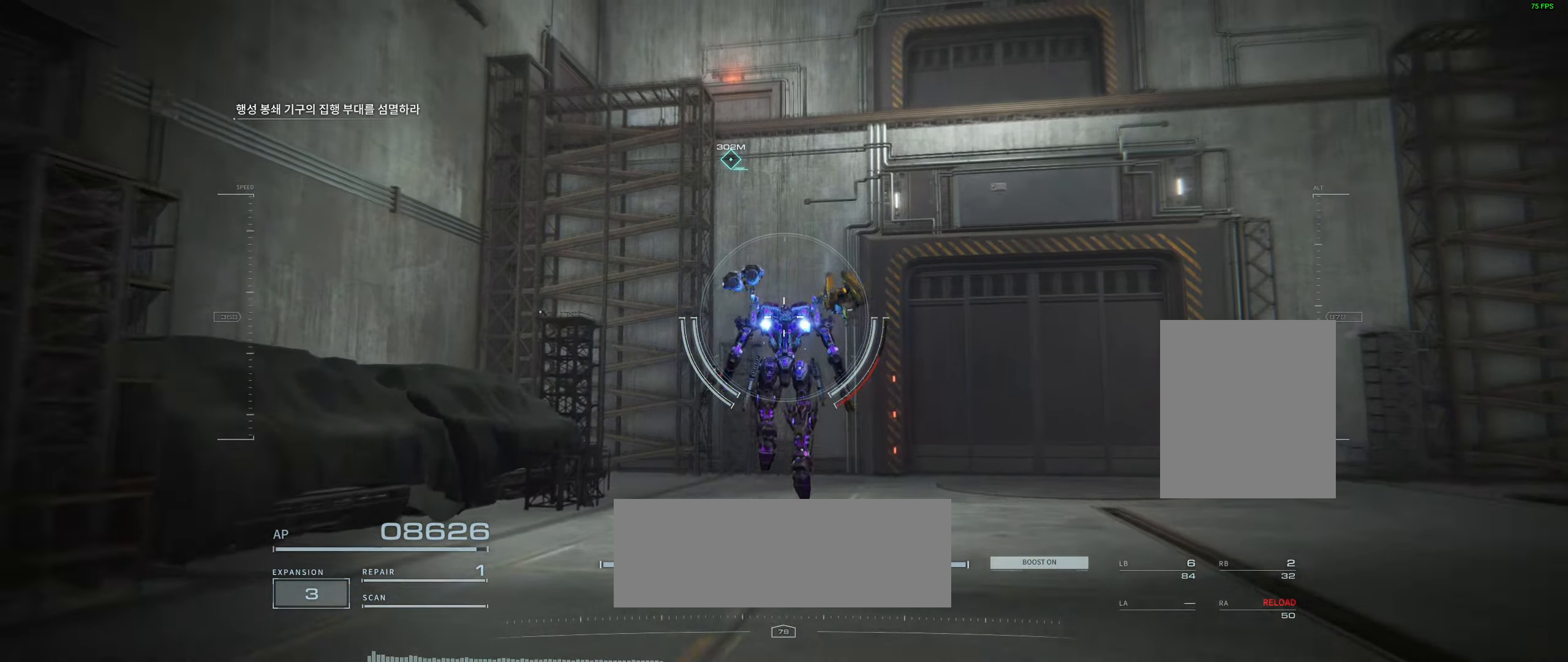
{"buttons": [], "left_stick": "up", "events": []}
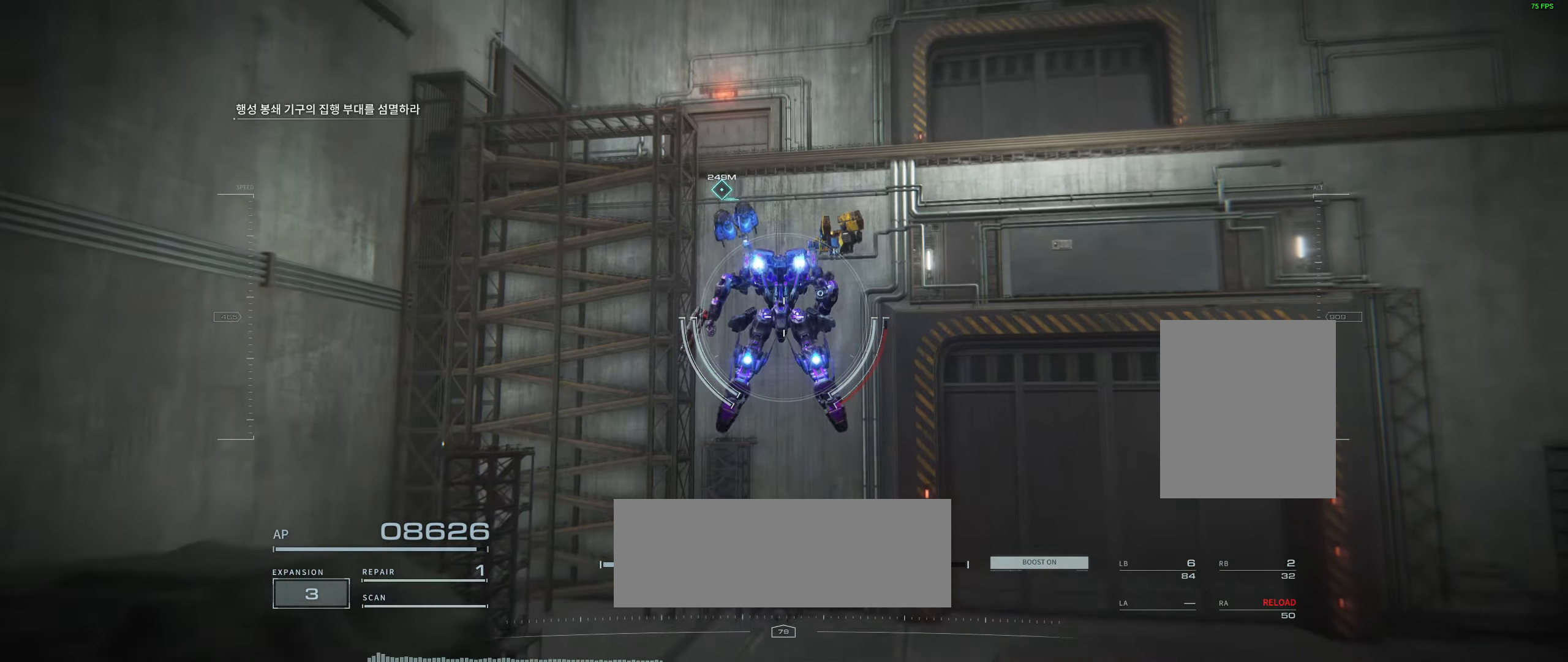
{"buttons": [], "left_stick": "up", "events": []}
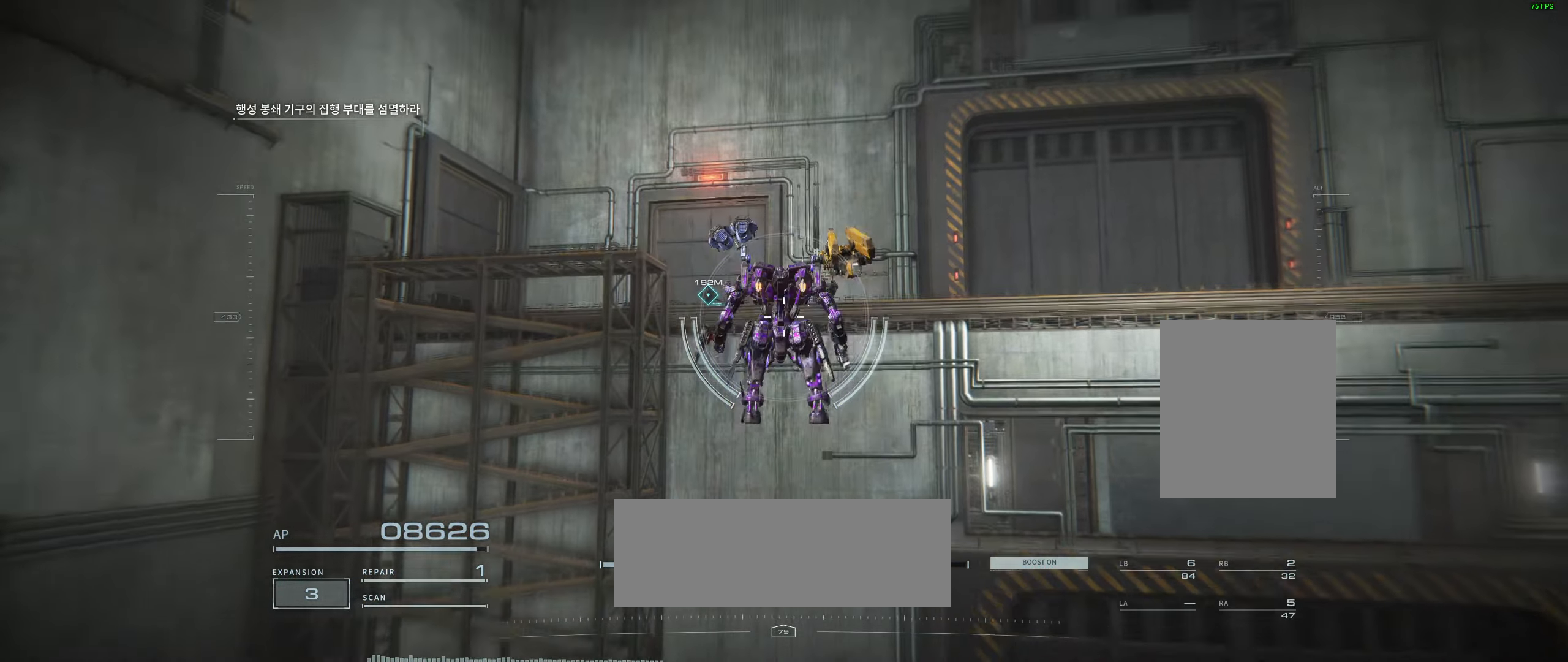
{"buttons": [], "left_stick": "up", "events": []}
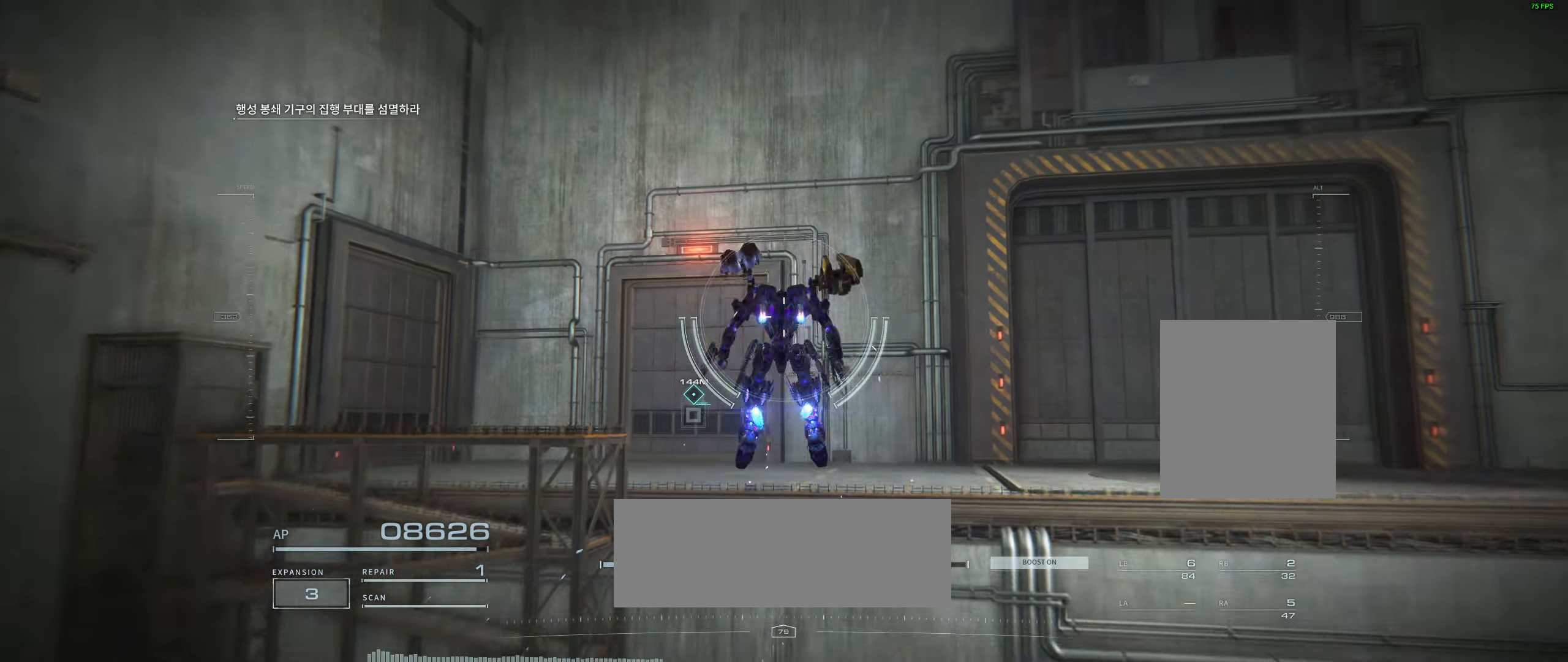
{"buttons": [], "left_stick": "up", "events": []}
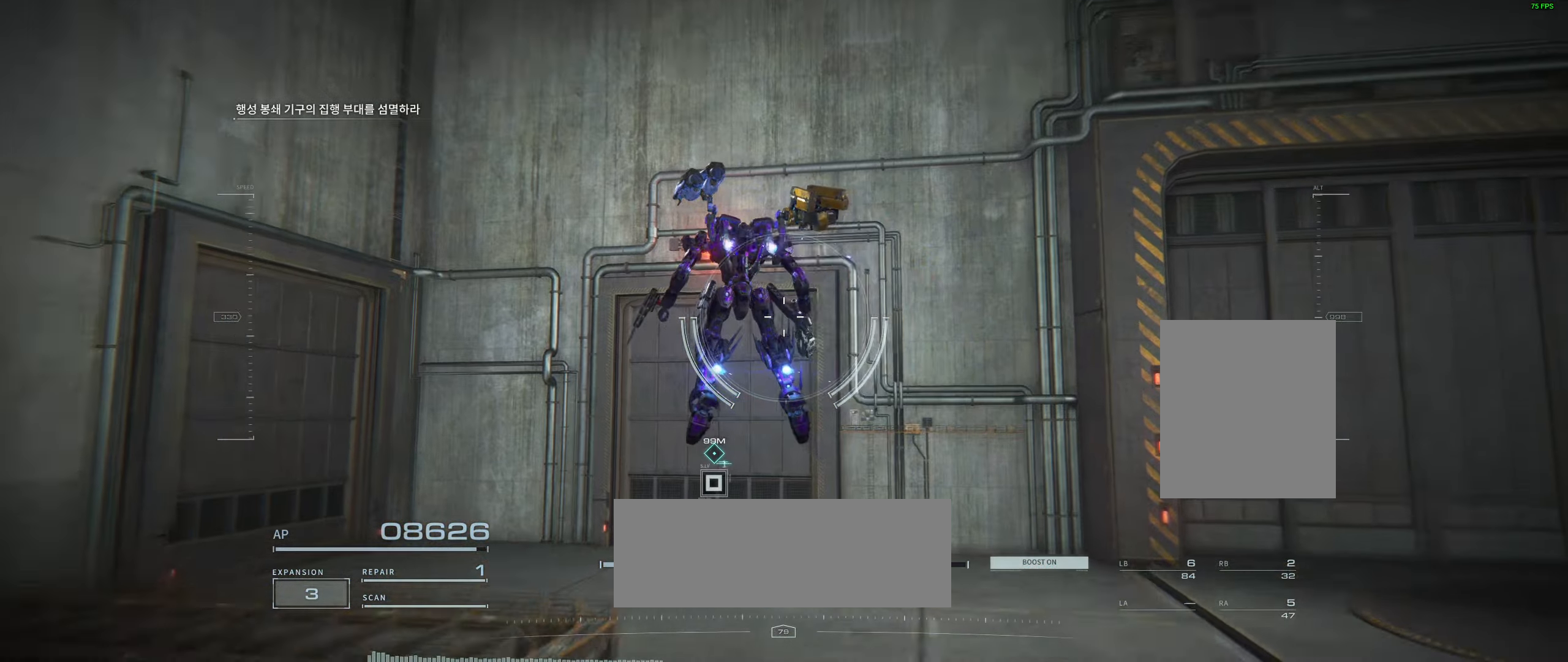
{"buttons": [], "left_stick": "up", "events": []}
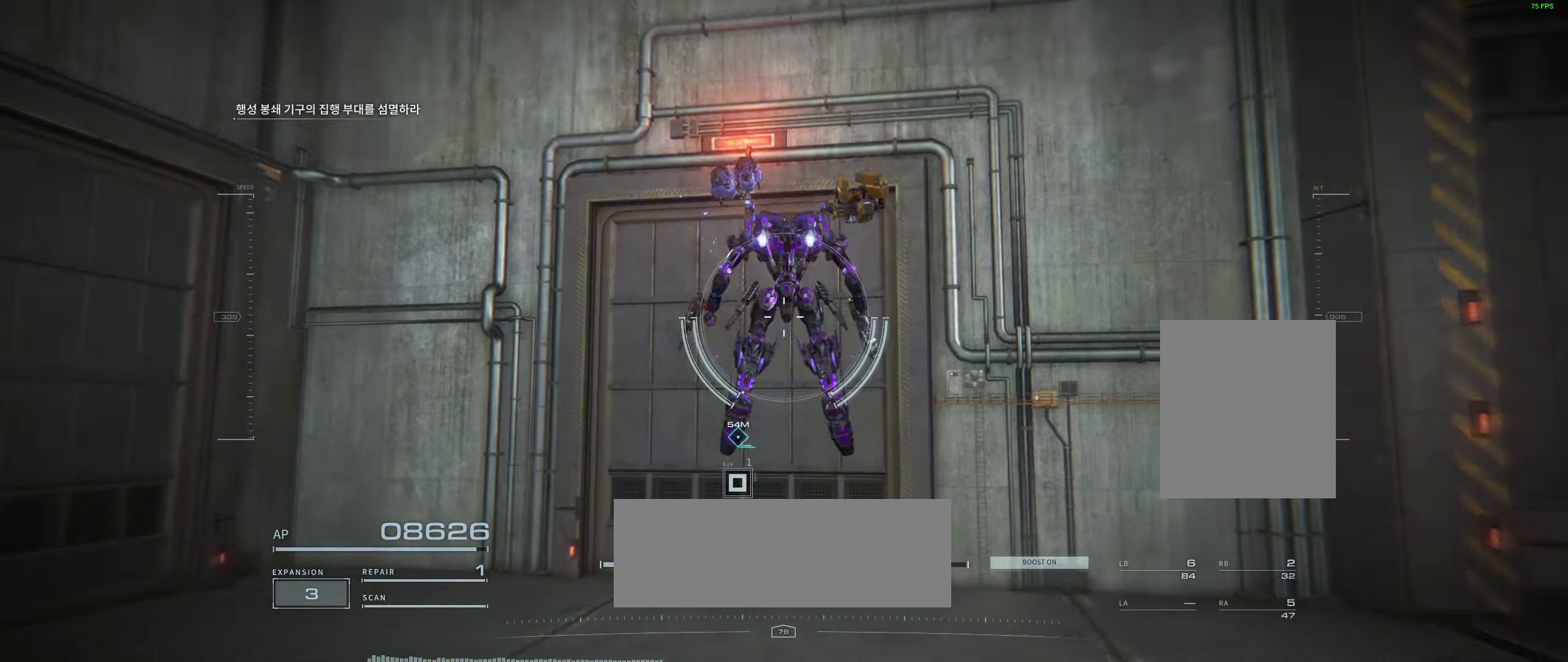
{"buttons": [], "left_stick": "center", "events": [[266, "left_stick", "center"], [400, "Y", "down"], [483, "Y", "up"]]}
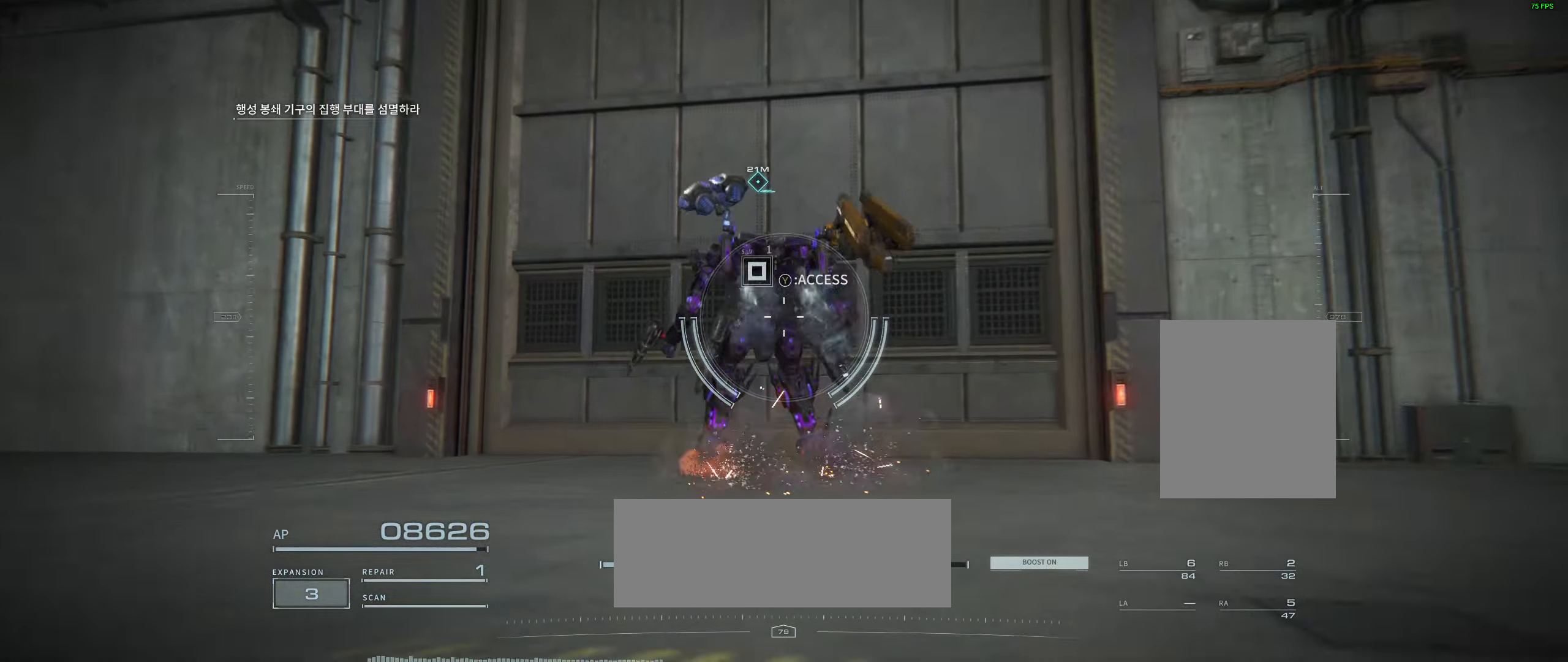
{"buttons": [], "left_stick": "center", "events": []}
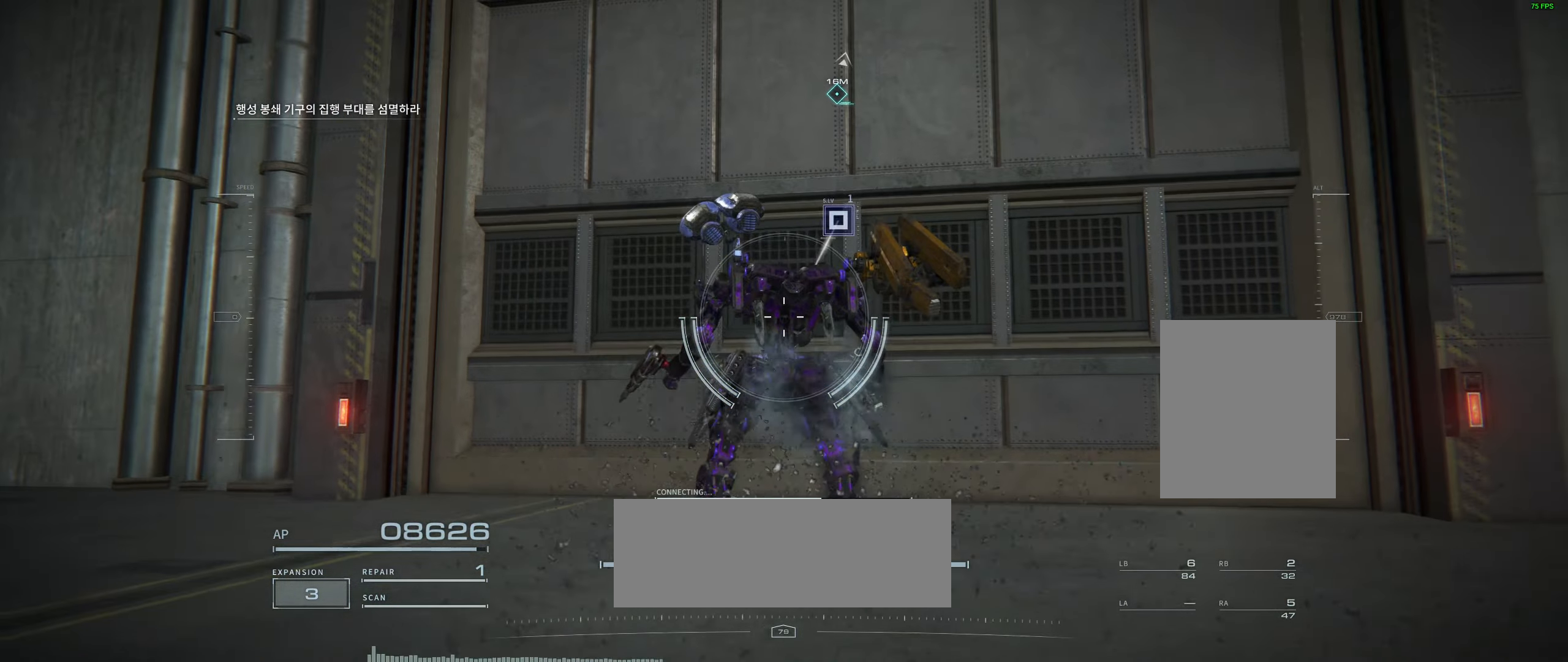
{"buttons": [], "left_stick": "center", "events": []}